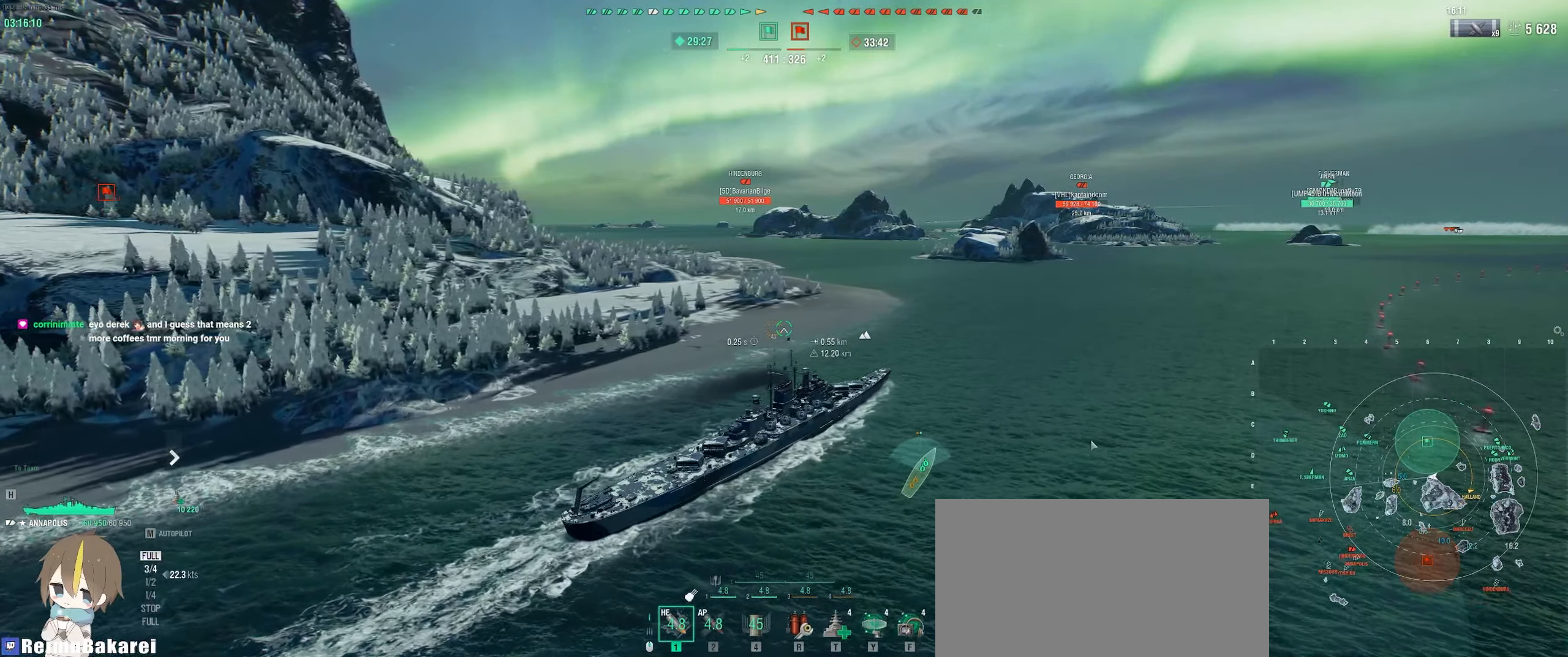
Gameplay with keyboard and mouse; each line is a JSON object with the keys and mouse buttons held at the frame after it. "events" lists presses ("down") and releases ("up") of "a", "ctrl", "d", "e", "f", "q", "r", "s", "shift", "space", "tab", "w", "mouse_left", "mouse_wheel", "mouse_right", "mouse_mb4" and "mouse_mb5" between this image and that frame as [ms after this image, input, new state], when the widget could be followed in between. "mouse_left", "mouse_wheel", "mouse_right", "mouse_mb4", "mouse_mb5" = the "left", "wheel", "right", "mb4", "mb5" buttons of the "mouse" list. No other keys are recorded. "wheel" means that the mouse wheel is clicked or scrolled. Mouse movement is not recorded.
{"keys": [], "mouse": ["mb4"], "events": [[433, "ctrl", "up"]]}
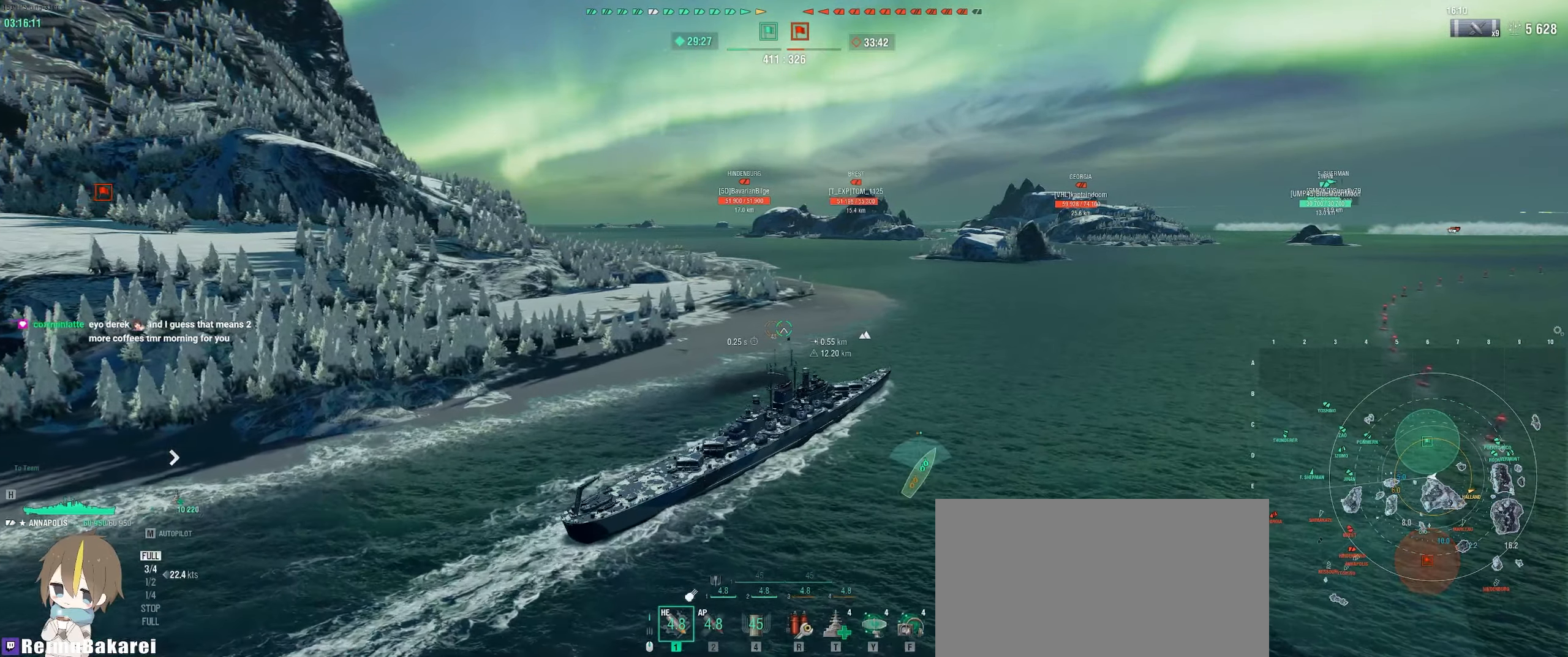
{"keys": ["d"], "mouse": ["mb4"], "events": [[167, "d", "down"], [267, "mouse_right", "down"], [383, "mouse_right", "up"]]}
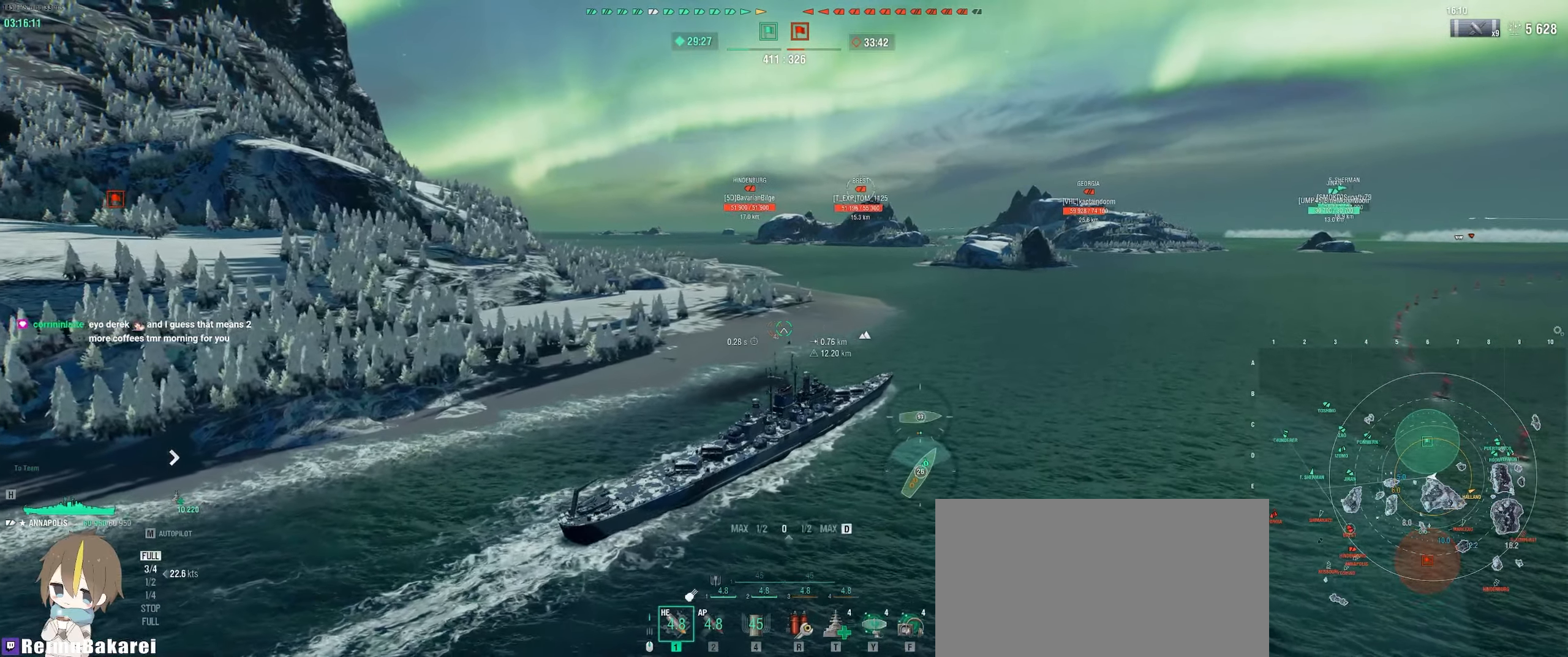
{"keys": ["d"], "mouse": ["mb4"], "events": []}
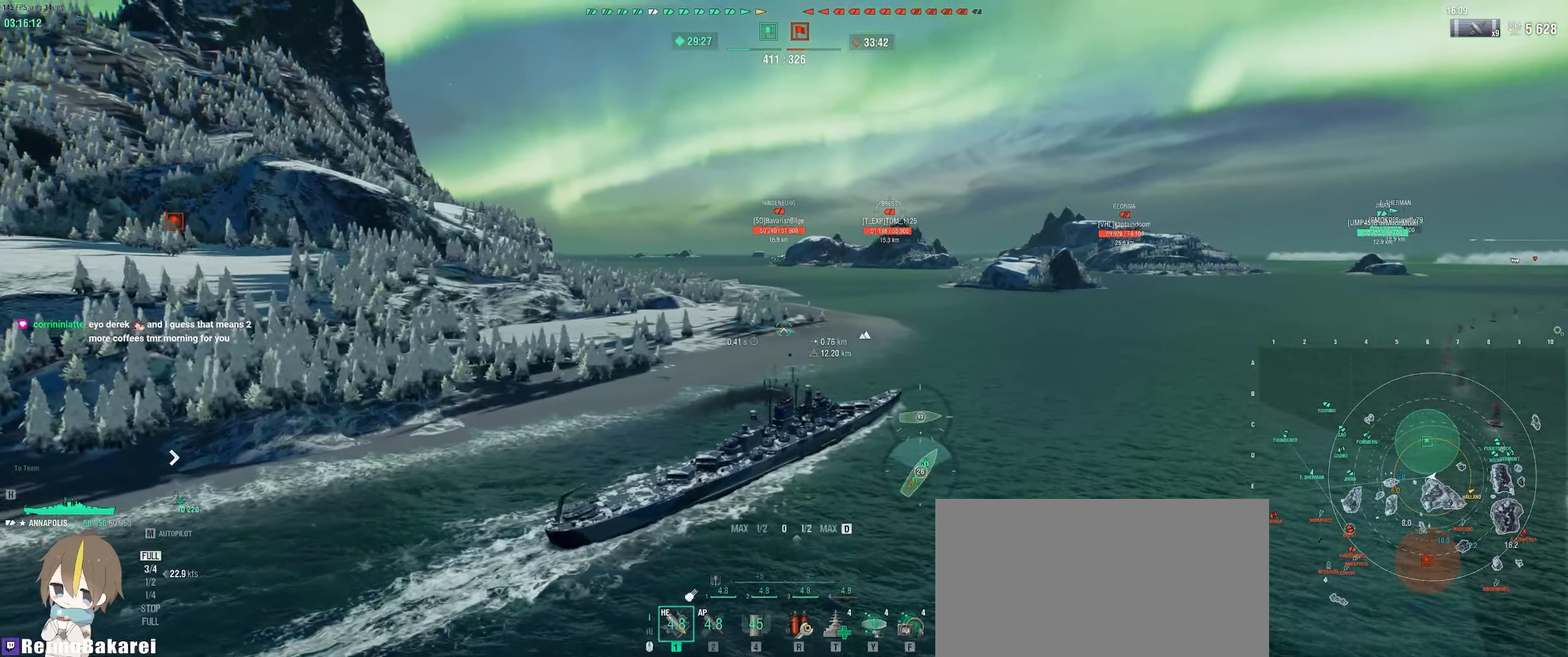
{"keys": ["d"], "mouse": ["mb4"], "events": [[50, "d", "up"], [217, "a", "down"], [433, "a", "up"], [500, "d", "down"]]}
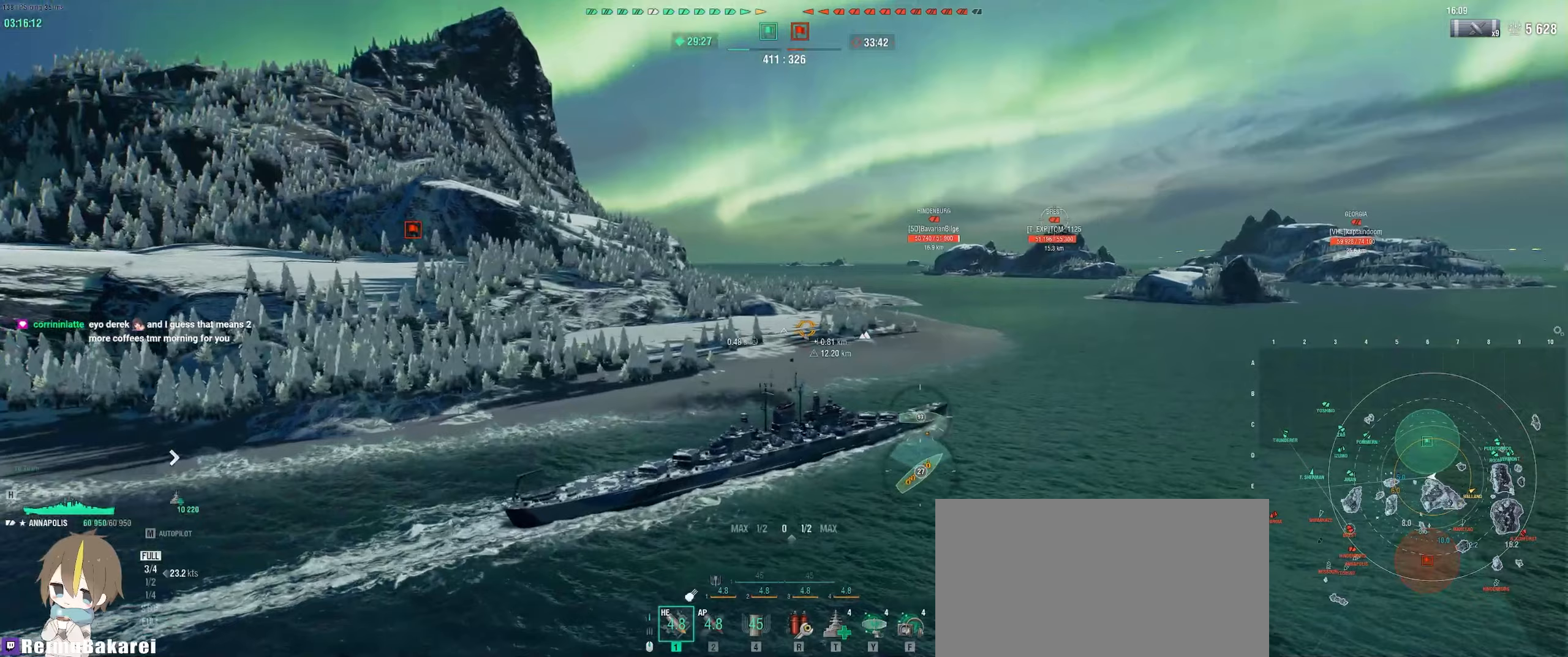
{"keys": [], "mouse": ["mb4"], "events": [[17, "mouse_mb4", "up"], [200, "d", "up"], [417, "mouse_mb4", "down"]]}
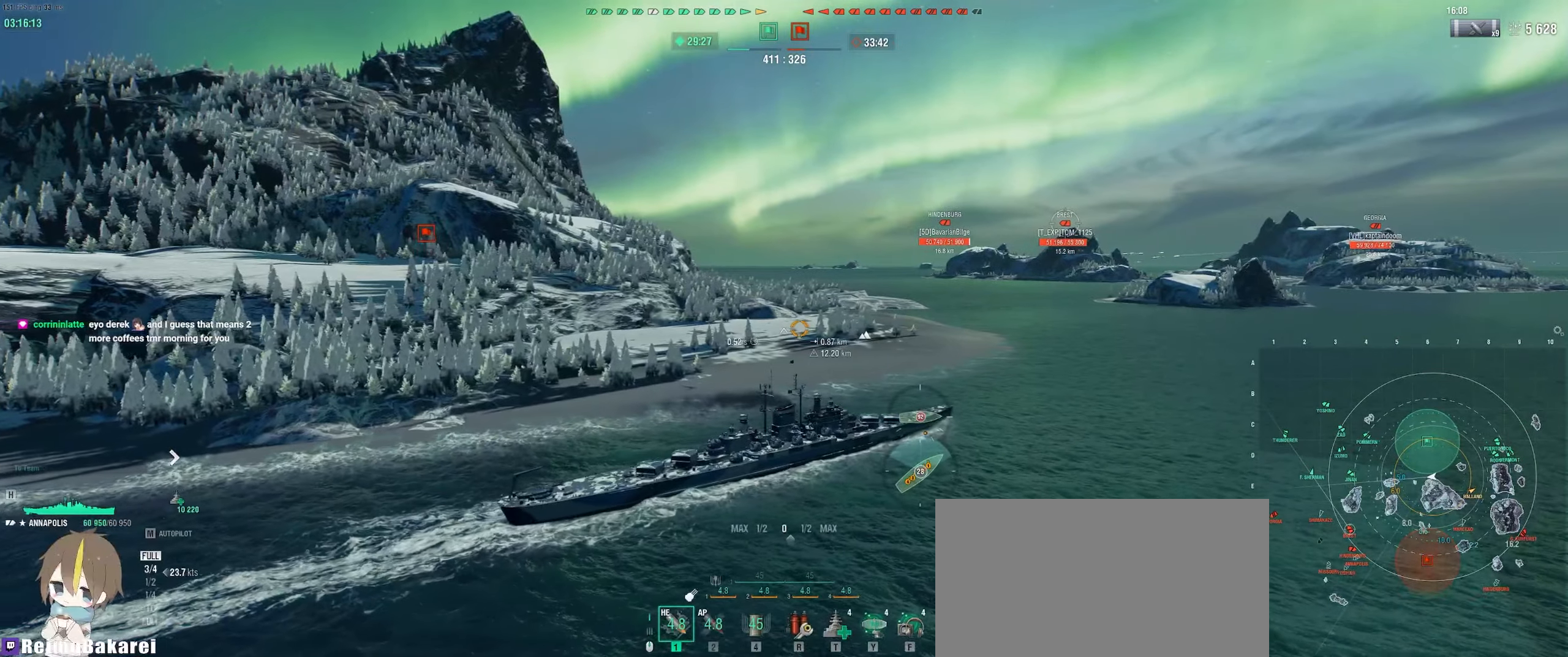
{"keys": [], "mouse": ["mb4"], "events": []}
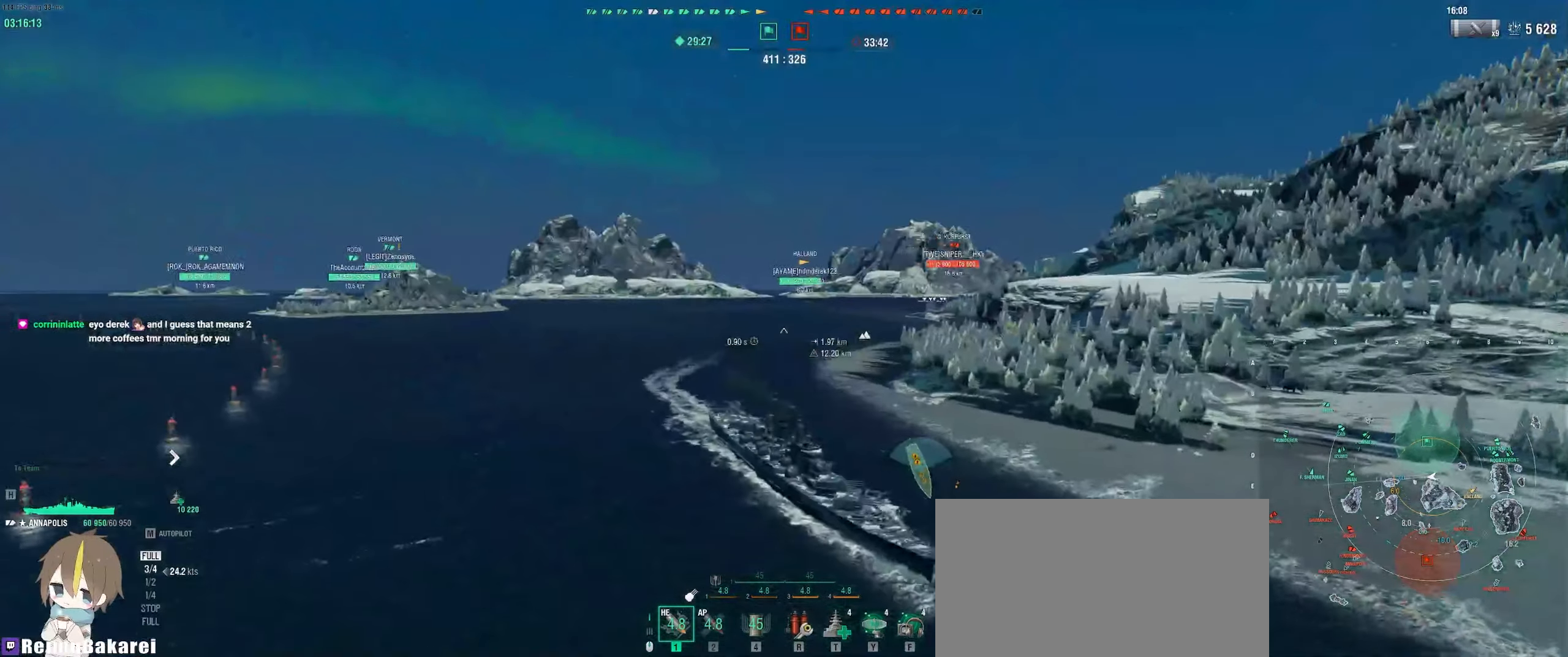
{"keys": [], "mouse": ["mb4"], "events": []}
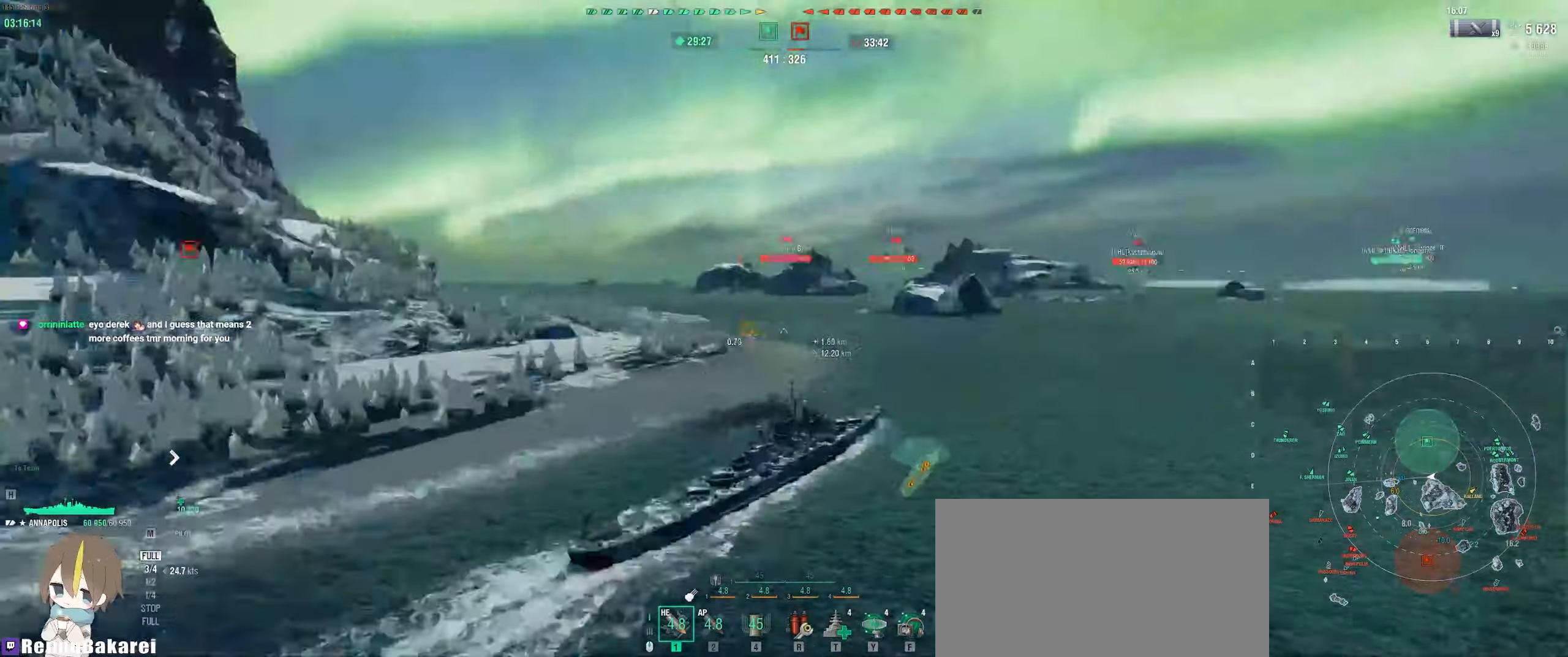
{"keys": [], "mouse": ["mb4"], "events": []}
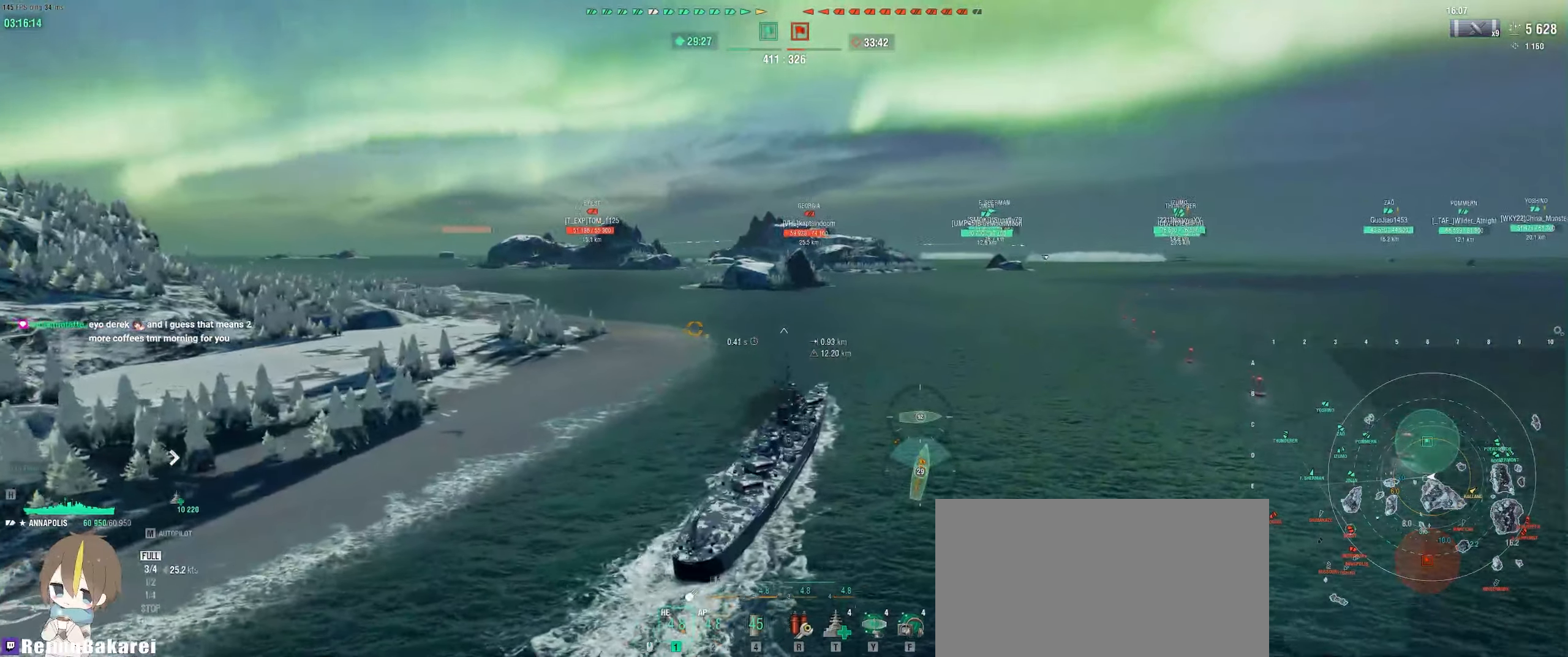
{"keys": ["d"], "mouse": ["mb4"], "events": [[250, "d", "down"], [250, "mouse_mb4", "up"], [450, "mouse_mb4", "down"]]}
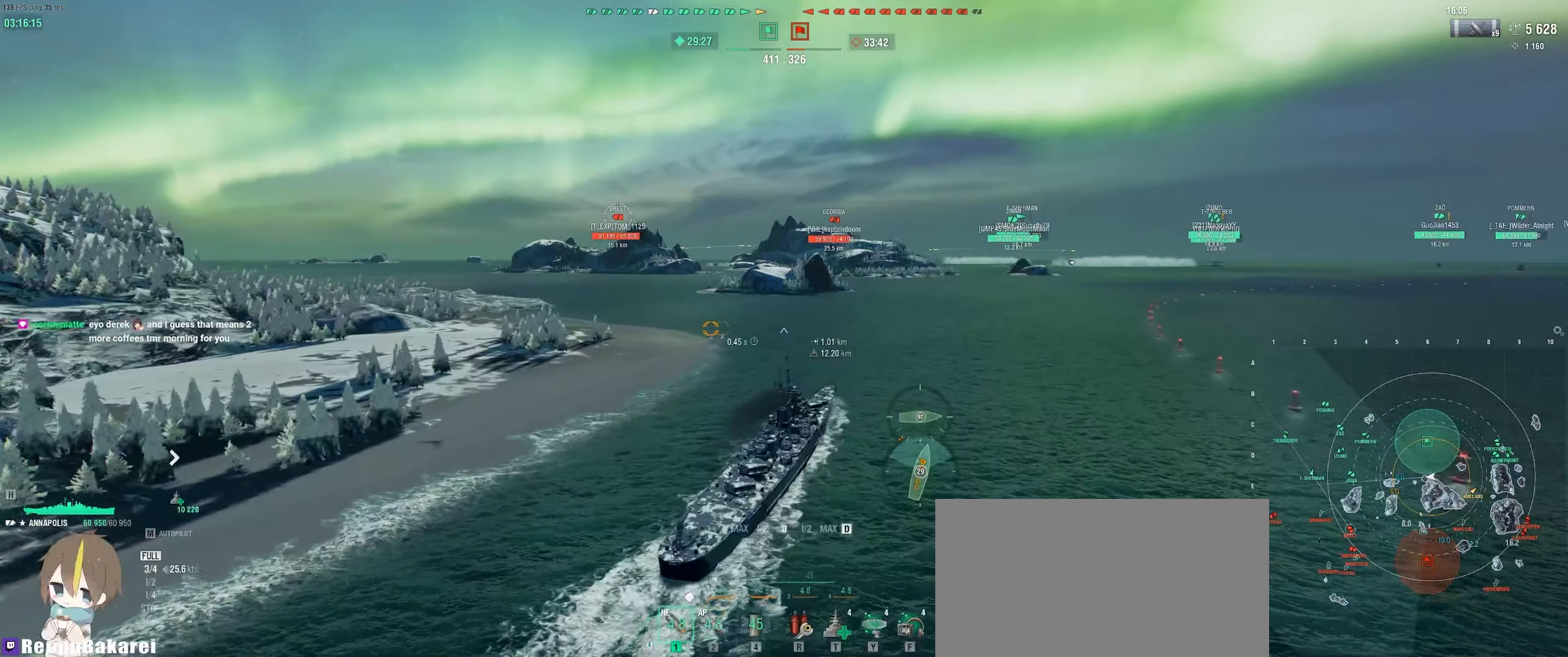
{"keys": [], "mouse": ["mb4"], "events": [[50, "d", "up"]]}
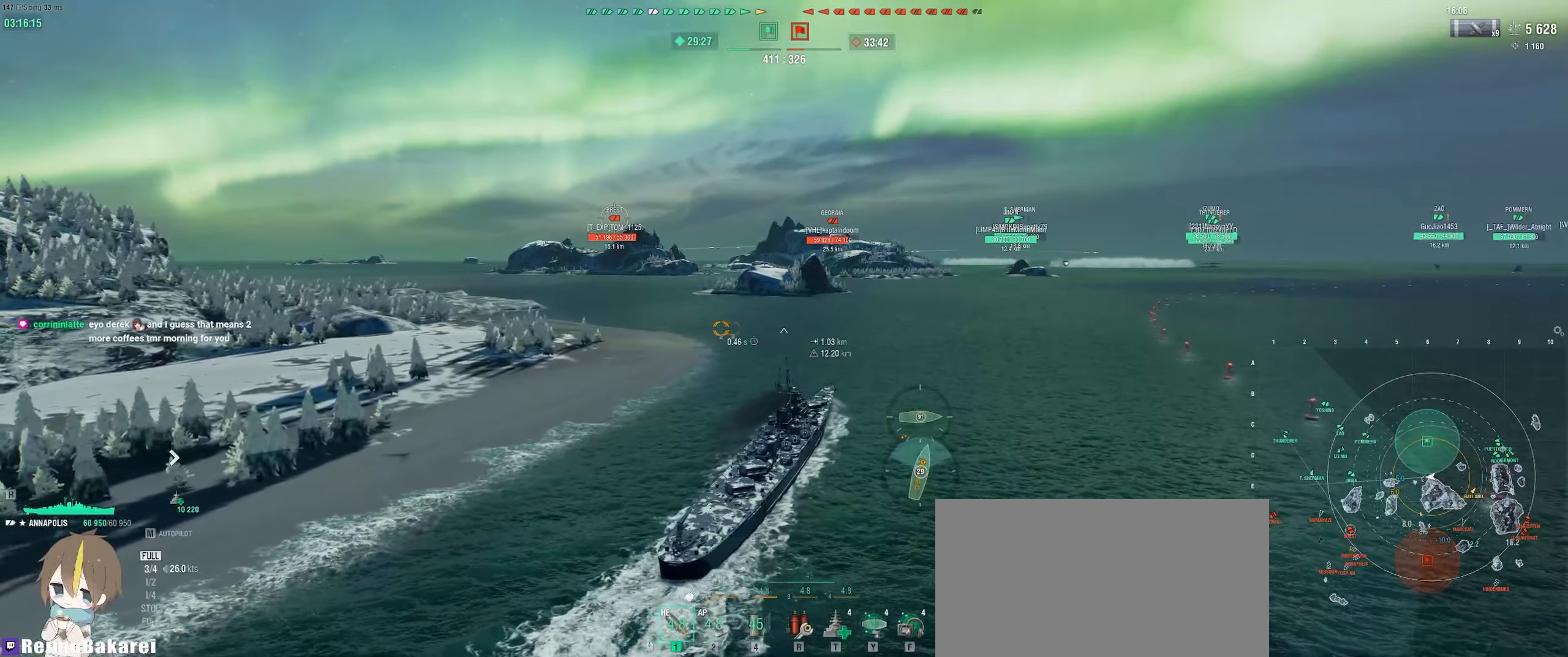
{"keys": ["tab"], "mouse": ["mb4"], "events": [[333, "tab", "down"]]}
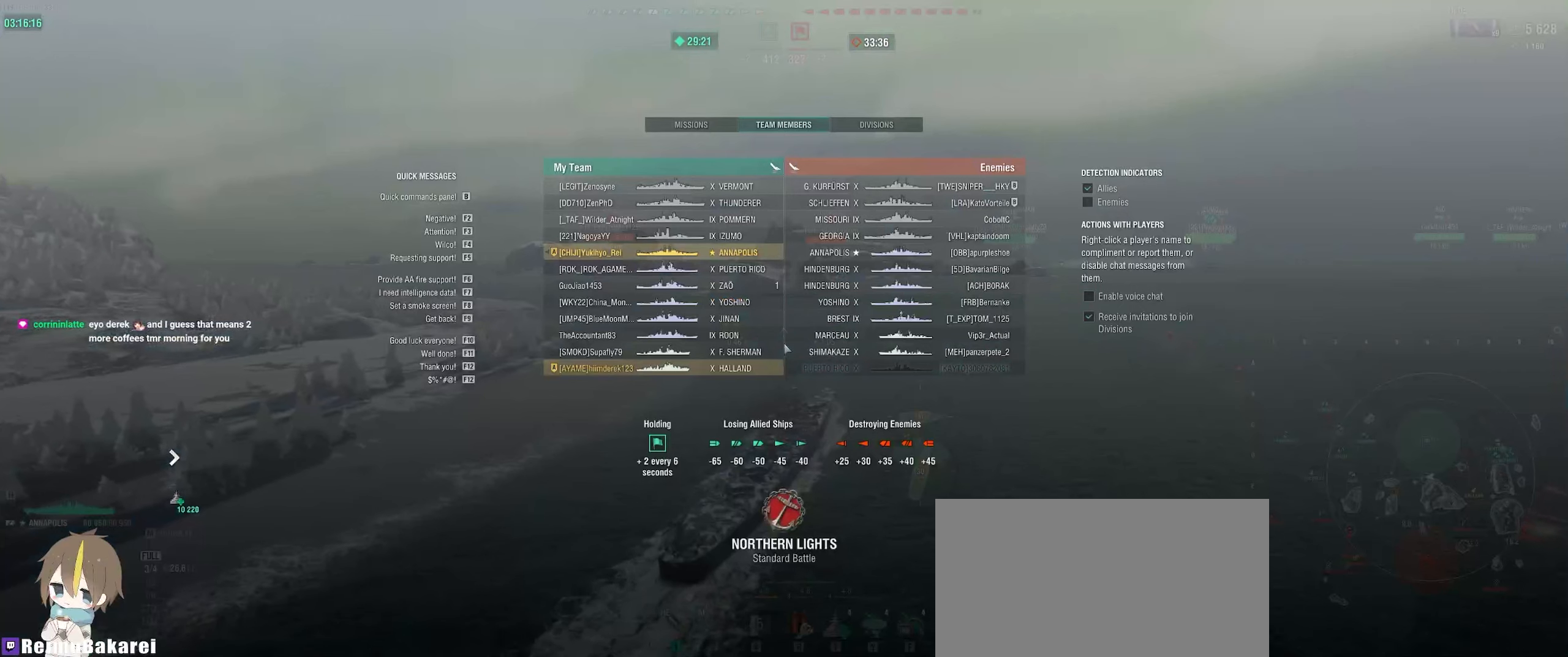
{"keys": ["d", "tab"], "mouse": ["mb4"], "events": [[467, "d", "down"]]}
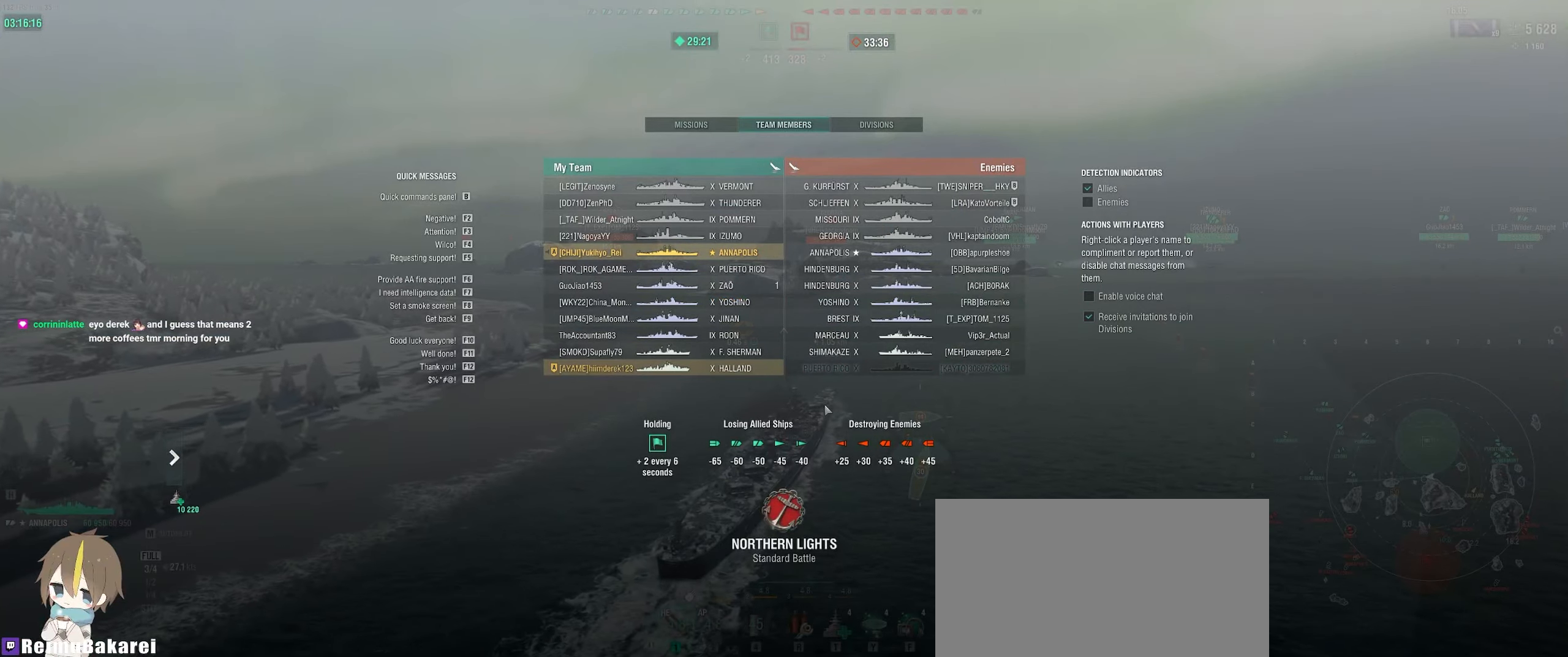
{"keys": ["tab"], "mouse": ["mb4"], "events": [[67, "mouse_left", "down"], [83, "mouse_right", "down"], [167, "d", "up"], [200, "mouse_left", "up"], [283, "mouse_right", "up"]]}
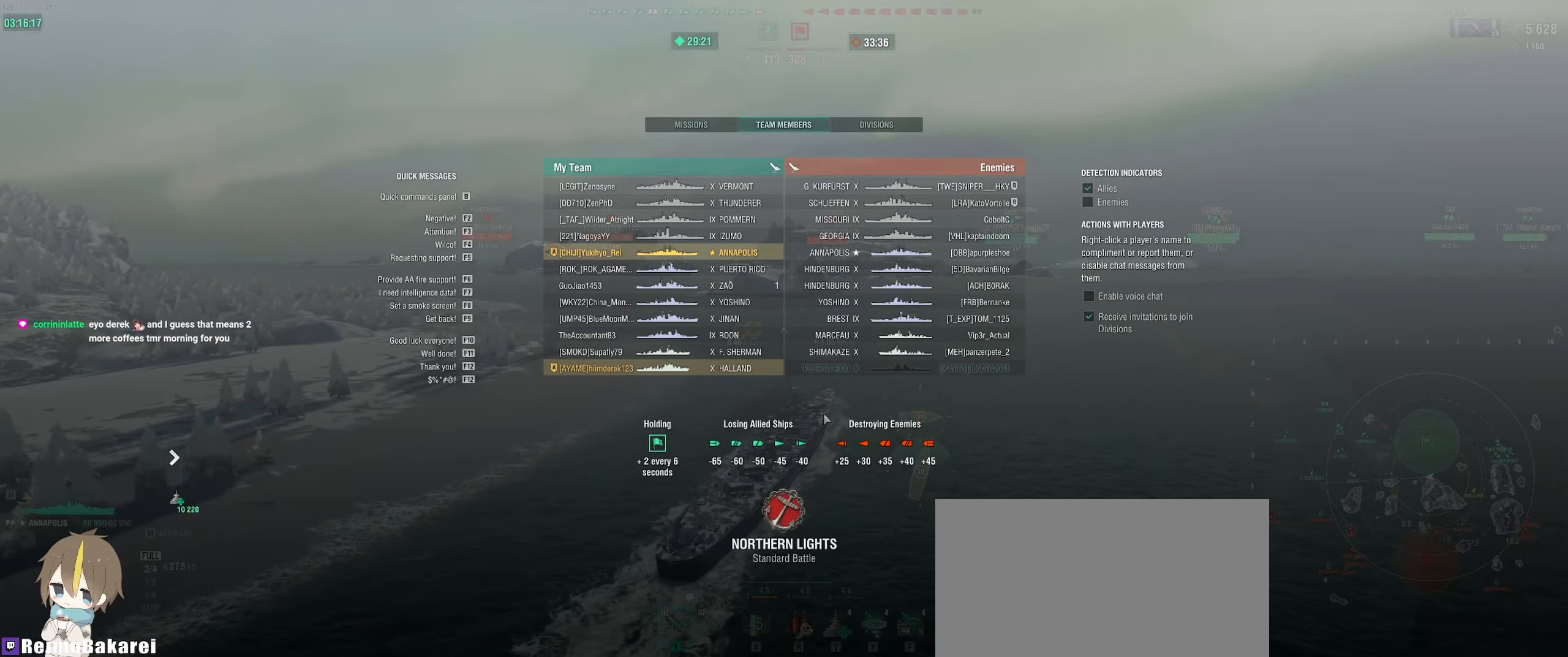
{"keys": [], "mouse": ["mb4"], "events": [[83, "tab", "up"]]}
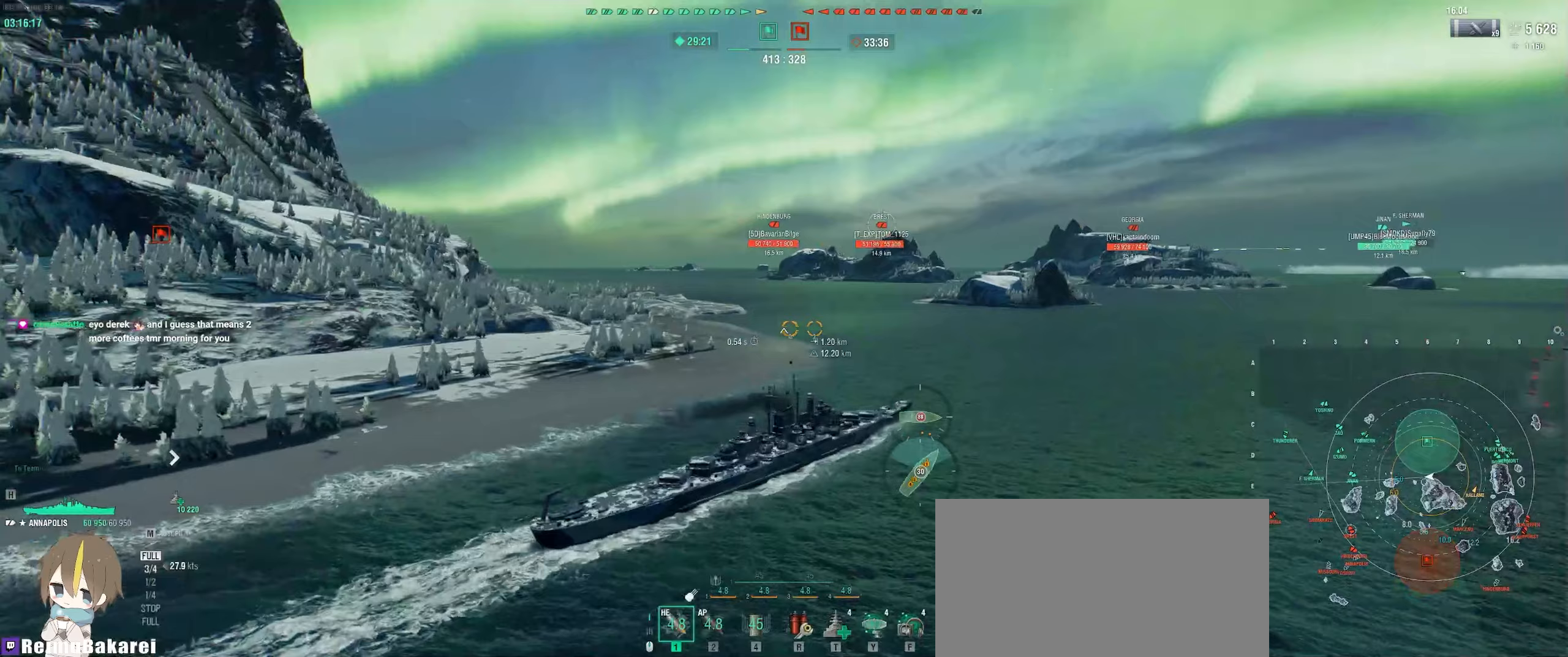
{"keys": [], "mouse": ["right", "mb4"], "events": [[33, "d", "down"], [417, "d", "up"], [433, "mouse_right", "down"]]}
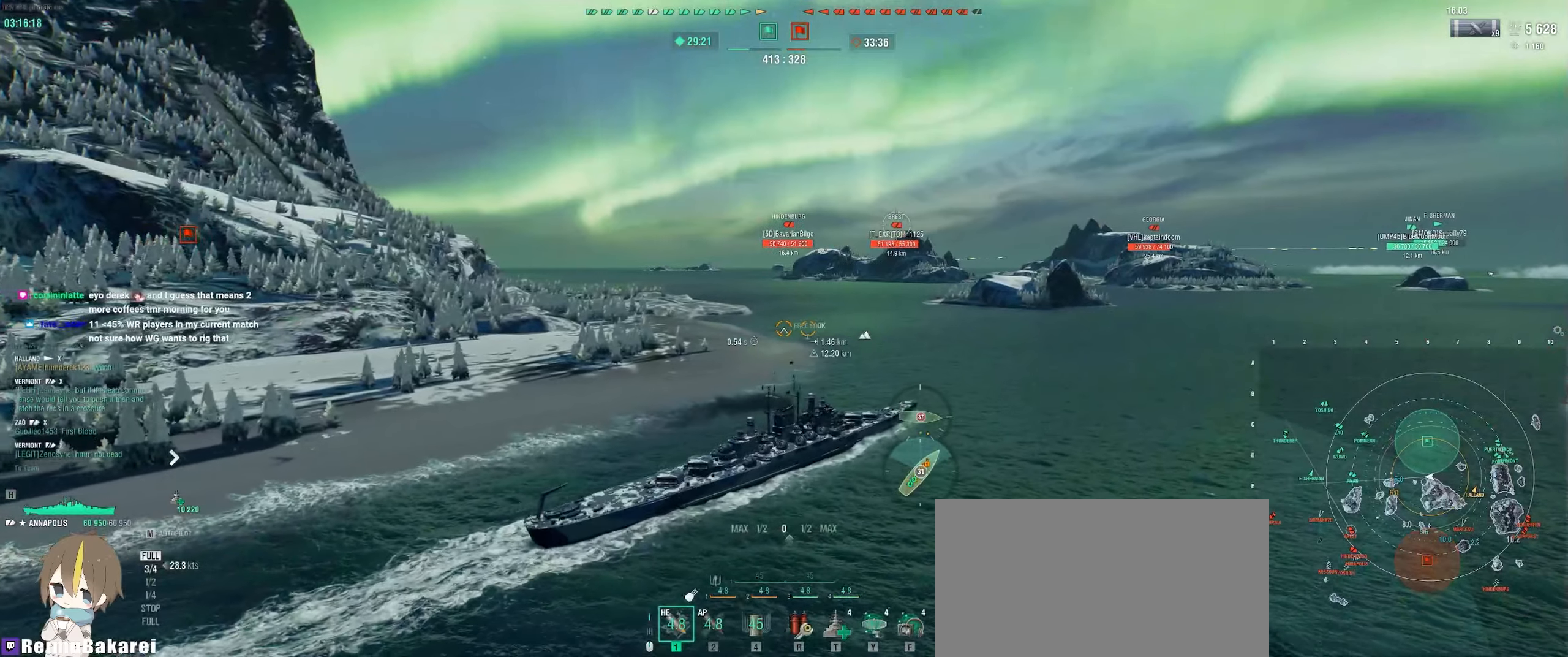
{"keys": [], "mouse": ["mb4"], "events": [[183, "mouse_right", "up"]]}
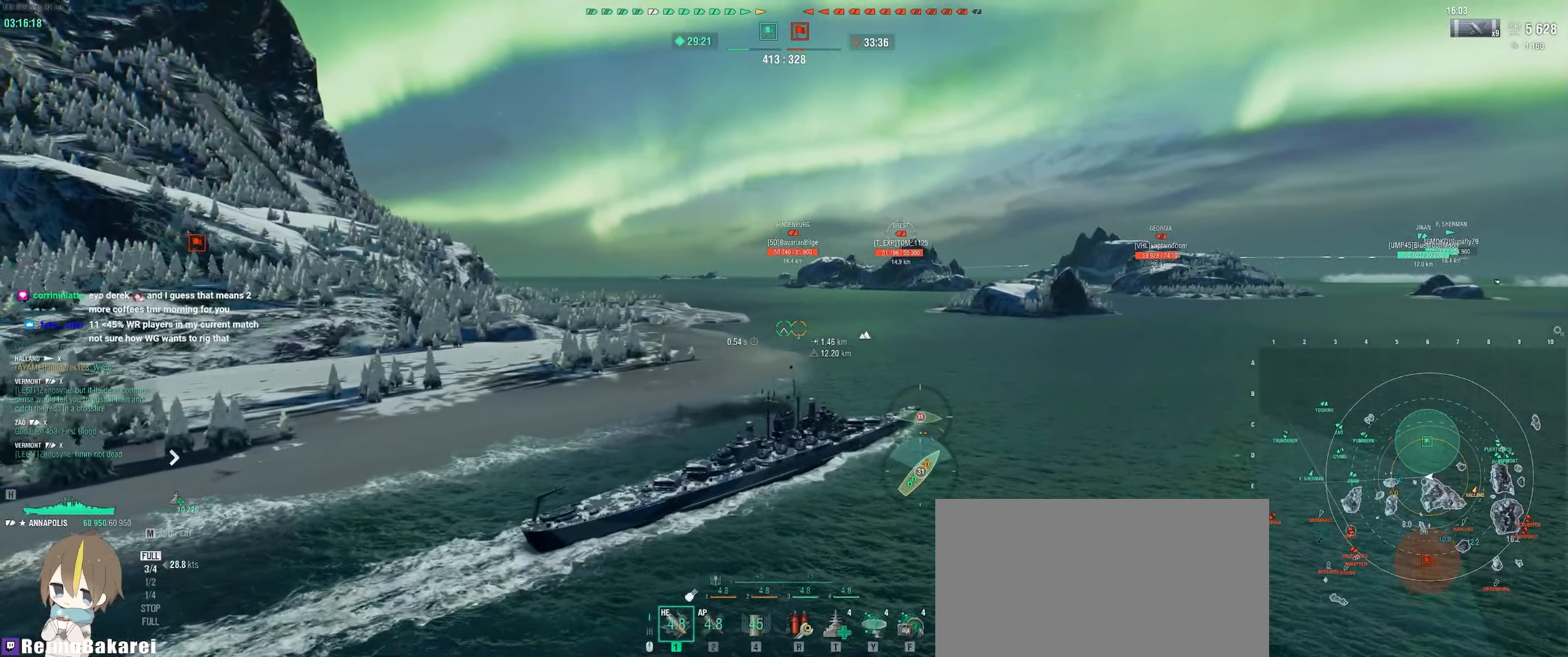
{"keys": [], "mouse": [], "events": [[133, "mouse_mb4", "up"]]}
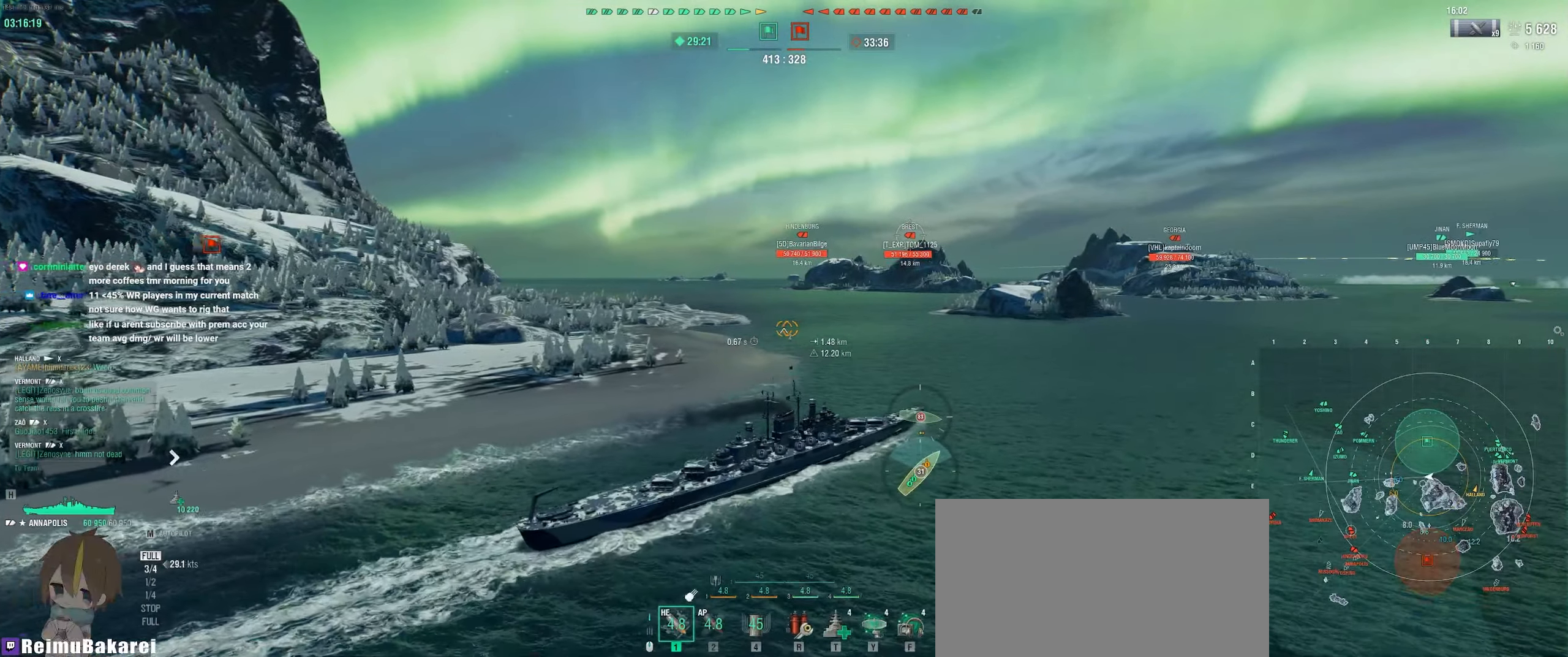
{"keys": [], "mouse": [], "events": []}
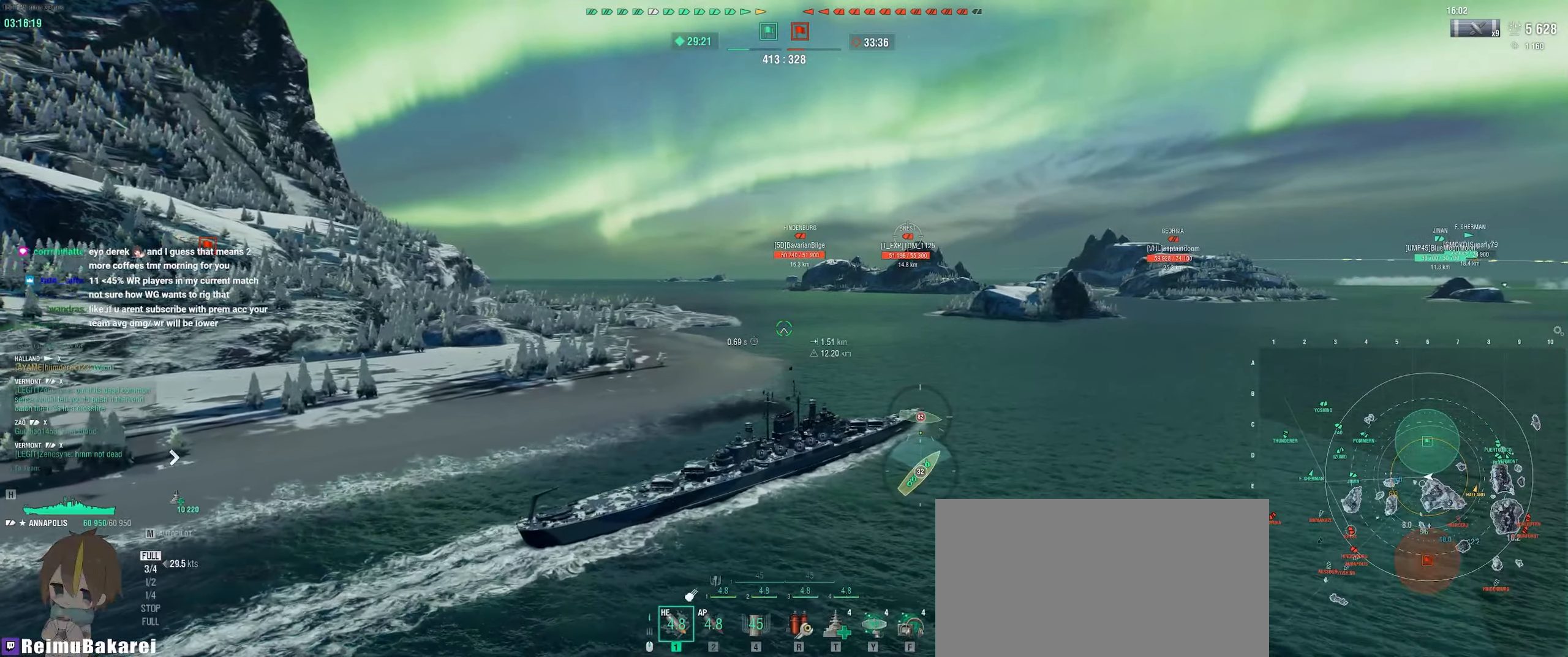
{"keys": [], "mouse": [], "events": []}
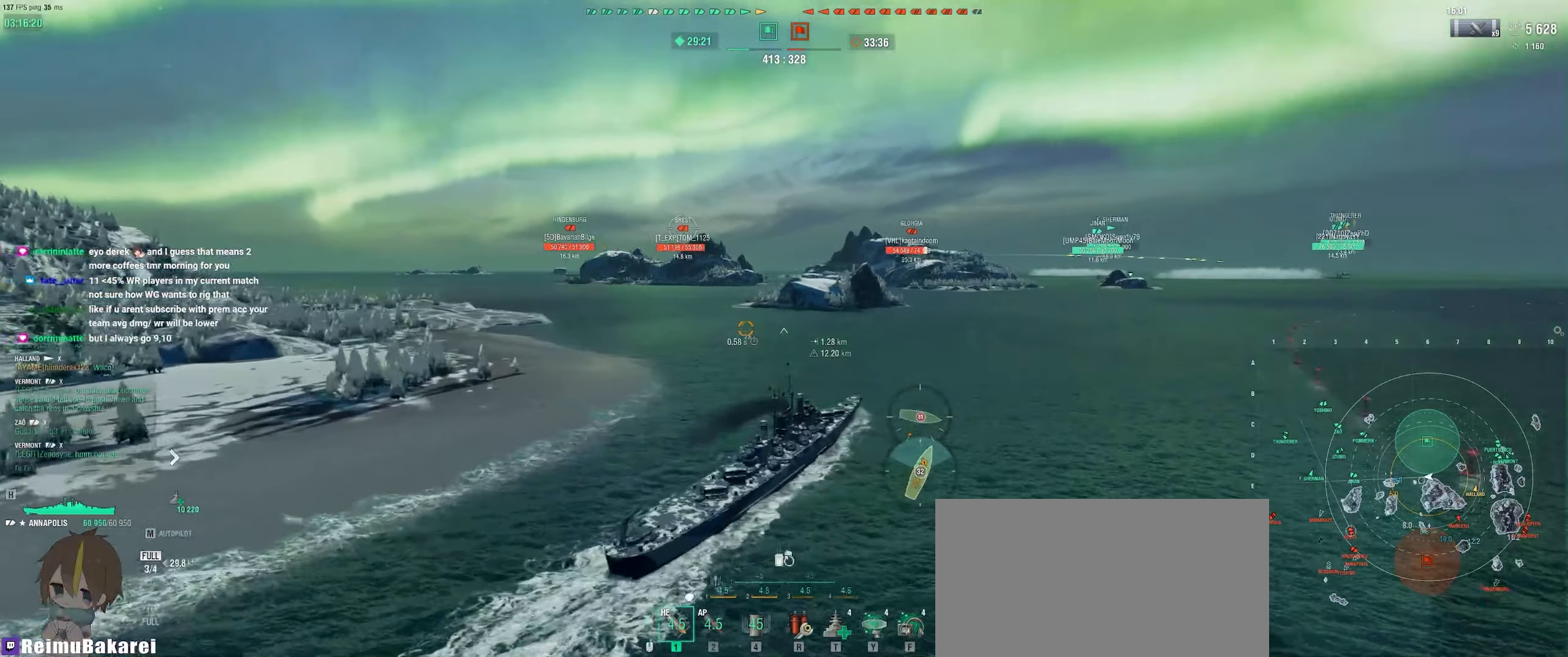
{"keys": [], "mouse": [], "events": [[183, "mouse_wheel", "down"], [317, "mouse_wheel", "up"]]}
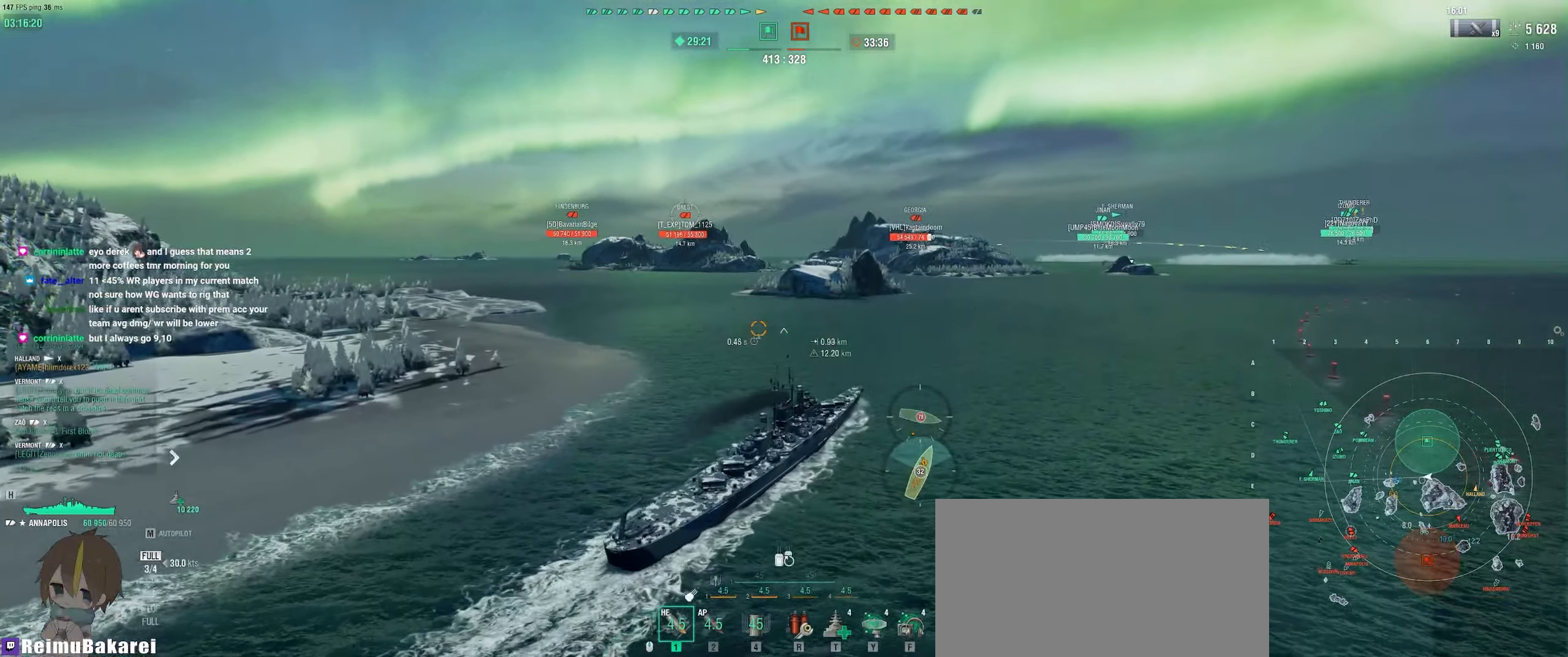
{"keys": [], "mouse": [], "events": []}
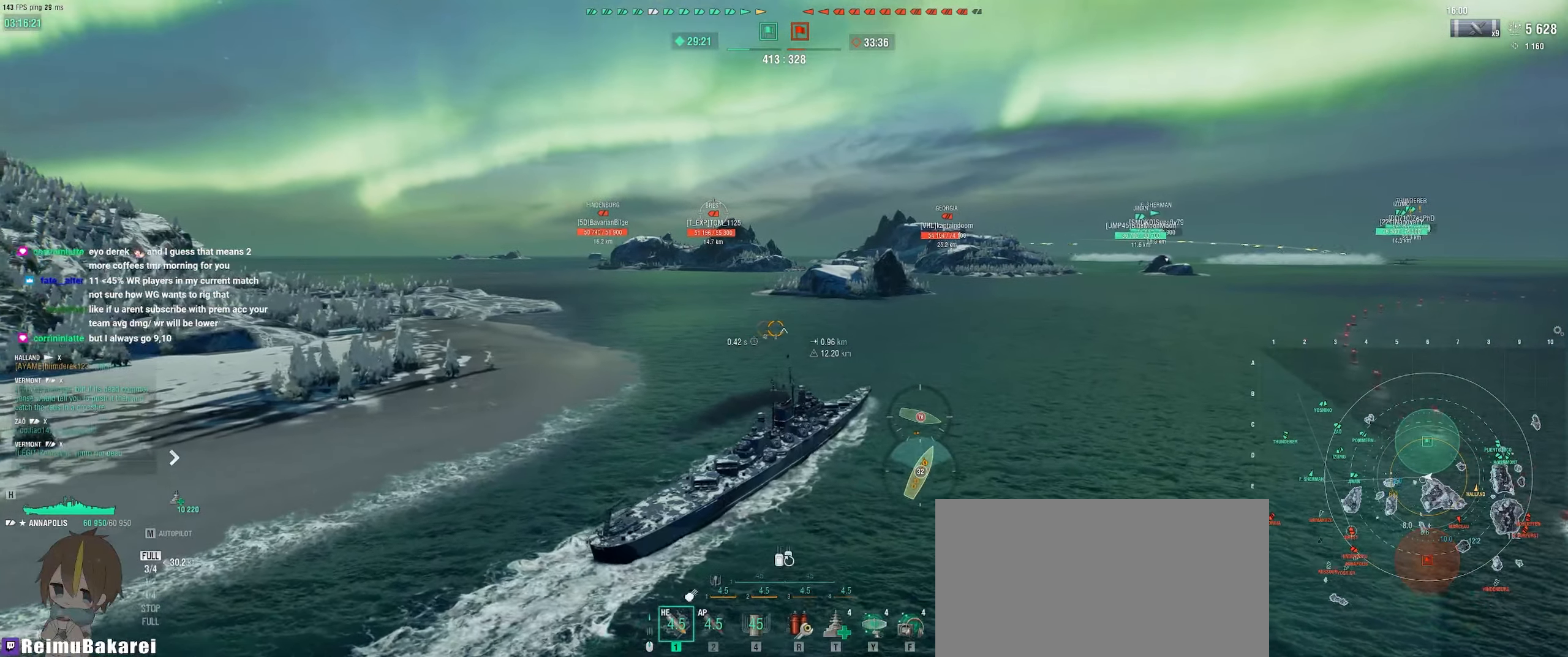
{"keys": [], "mouse": ["mb4"], "events": [[483, "mouse_mb4", "down"]]}
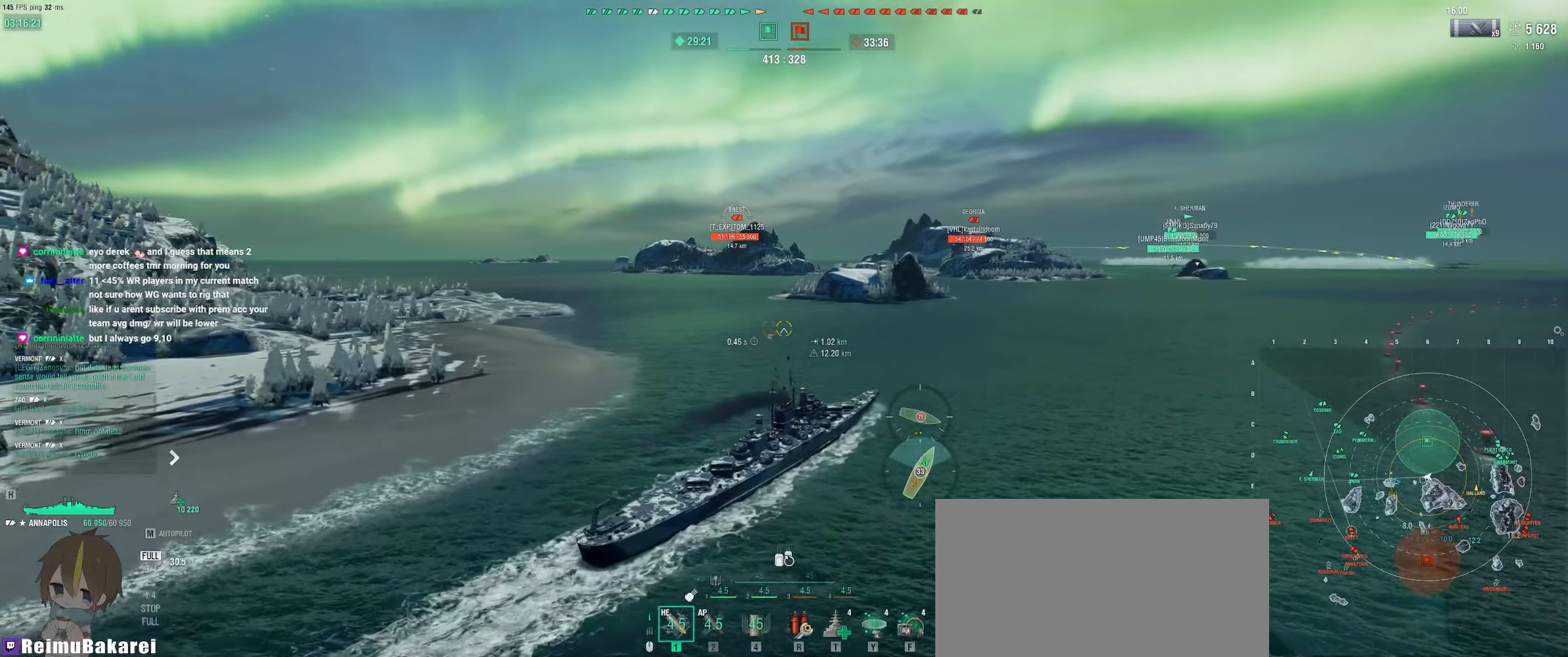
{"keys": [], "mouse": ["mb4"], "events": []}
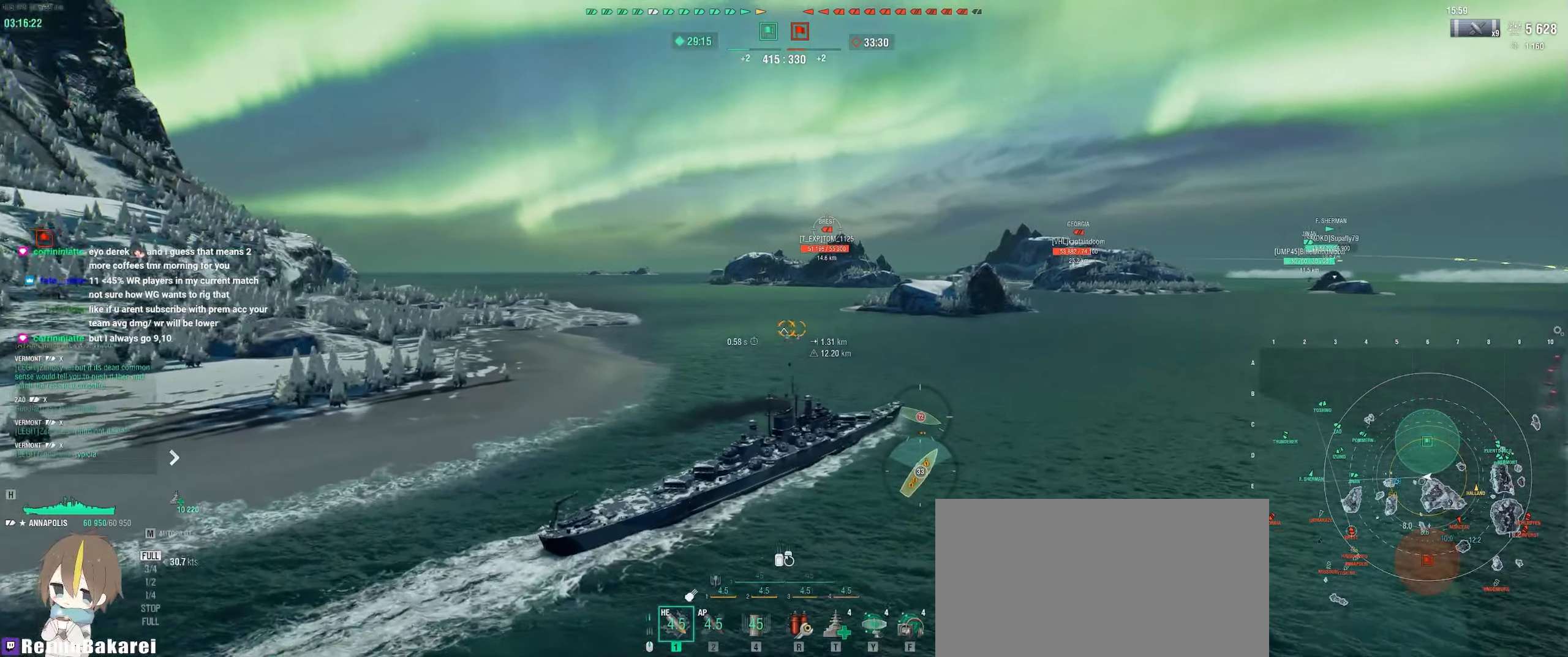
{"keys": [], "mouse": ["mb4"], "events": []}
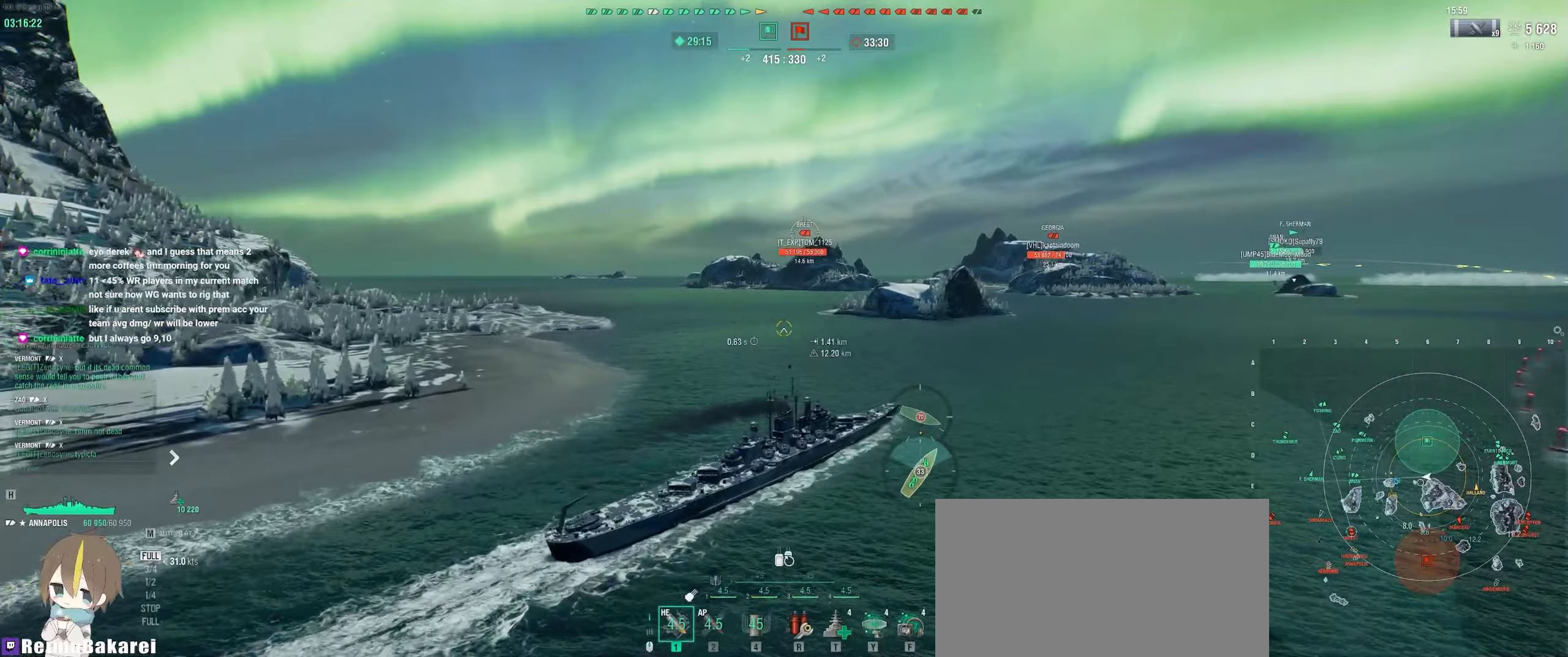
{"keys": [], "mouse": ["mb4"], "events": [[183, "mouse_right", "down"], [333, "mouse_right", "up"]]}
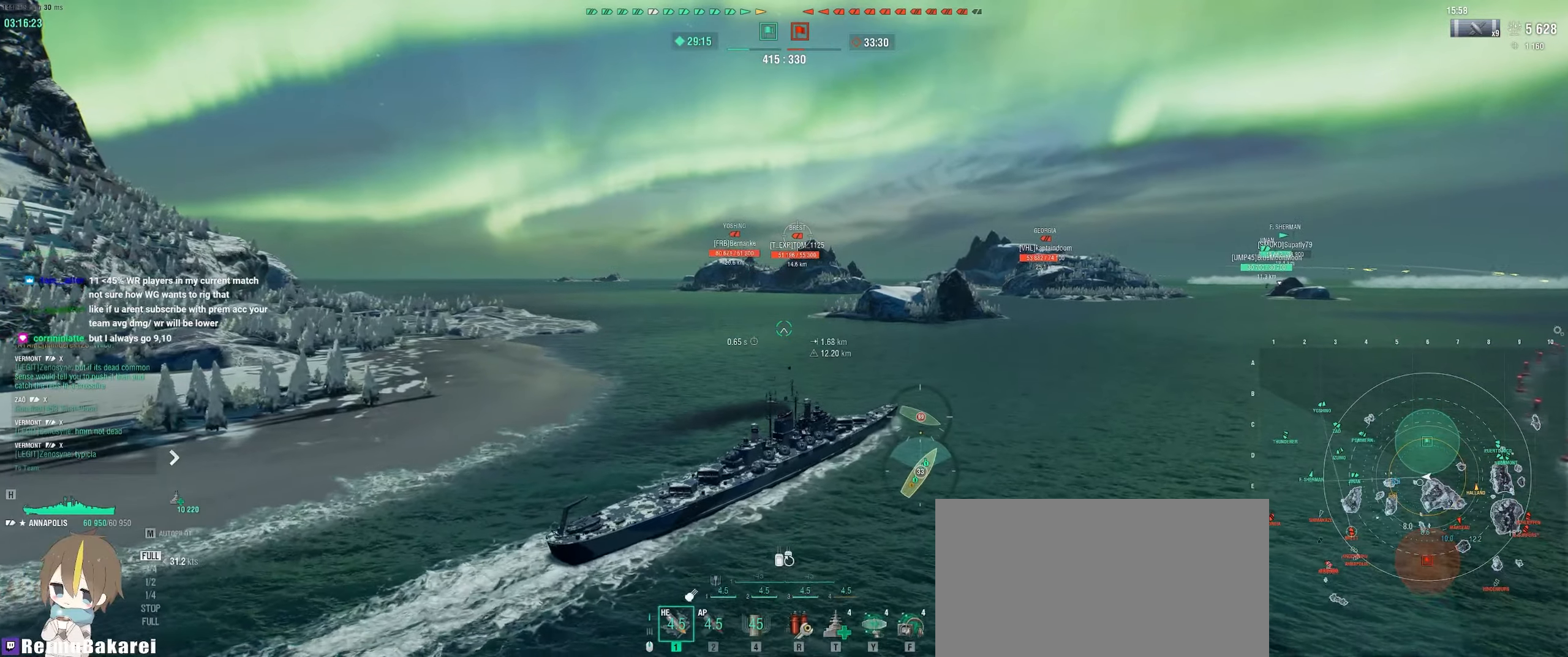
{"keys": [], "mouse": ["right", "mb4"], "events": [[467, "mouse_right", "down"]]}
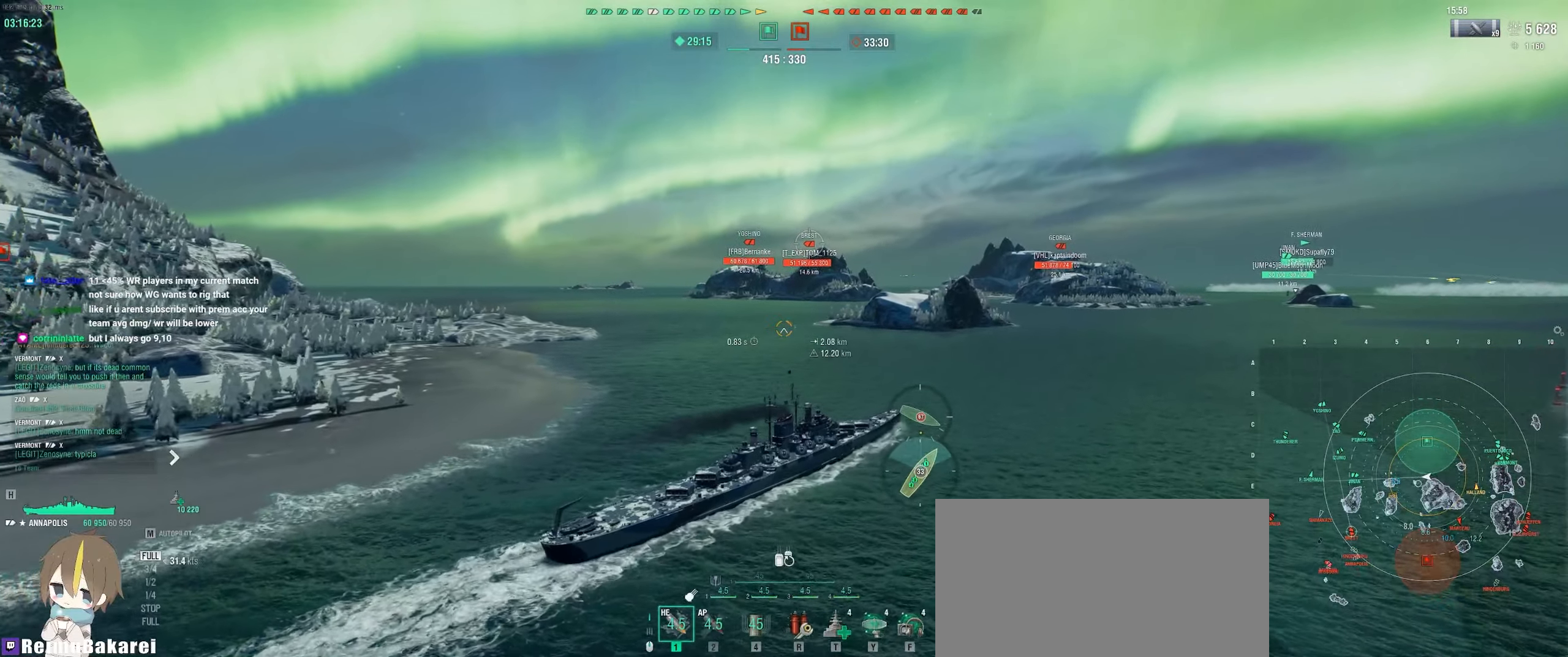
{"keys": ["a"], "mouse": ["mb4"], "events": [[167, "mouse_right", "up"], [183, "a", "down"]]}
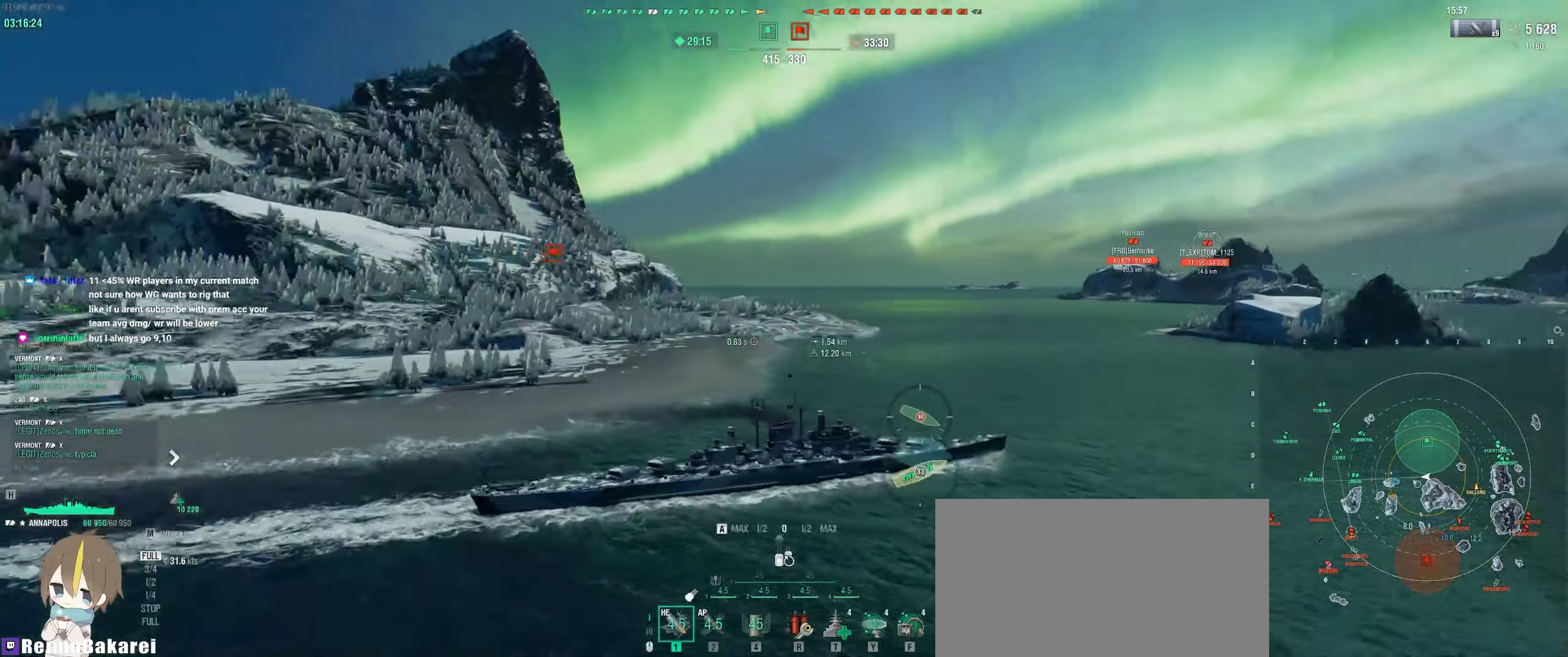
{"keys": ["a"], "mouse": ["mb4"], "events": []}
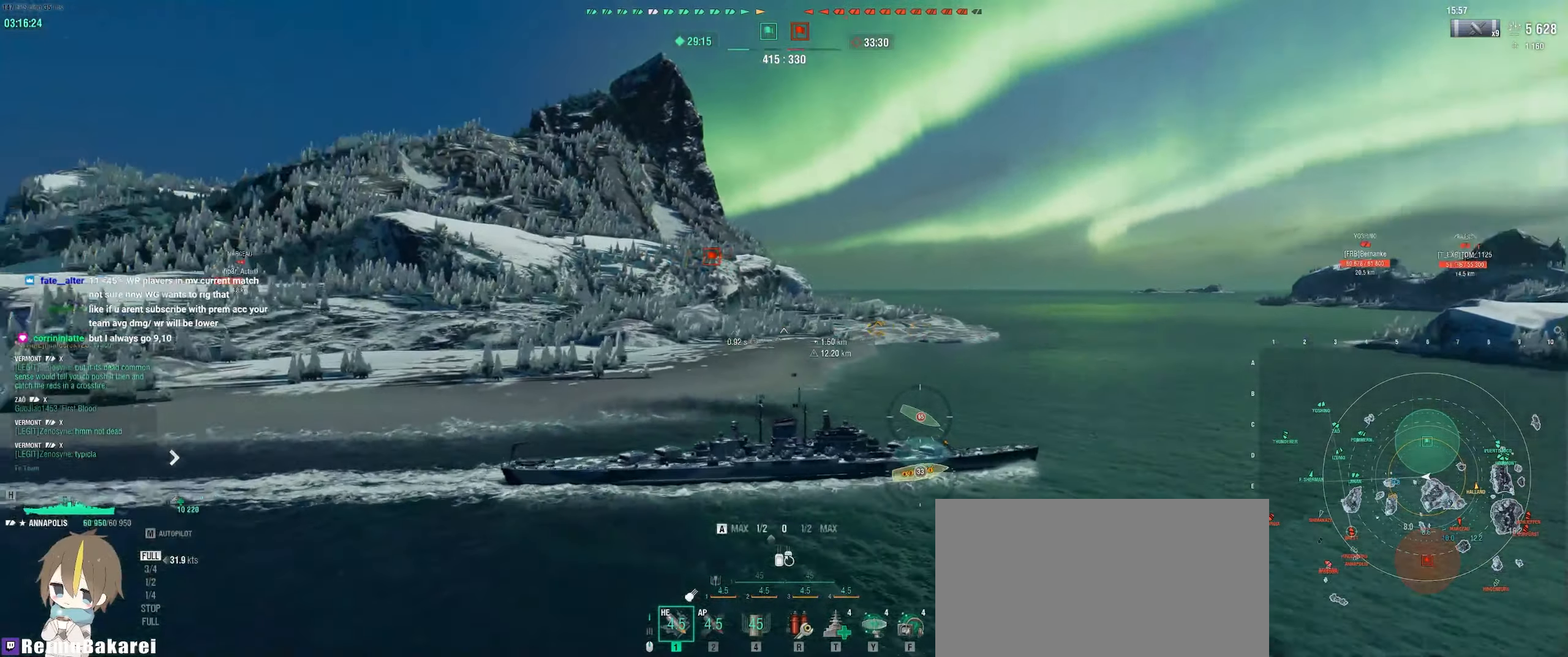
{"keys": [], "mouse": ["mb4"], "events": [[133, "a", "up"]]}
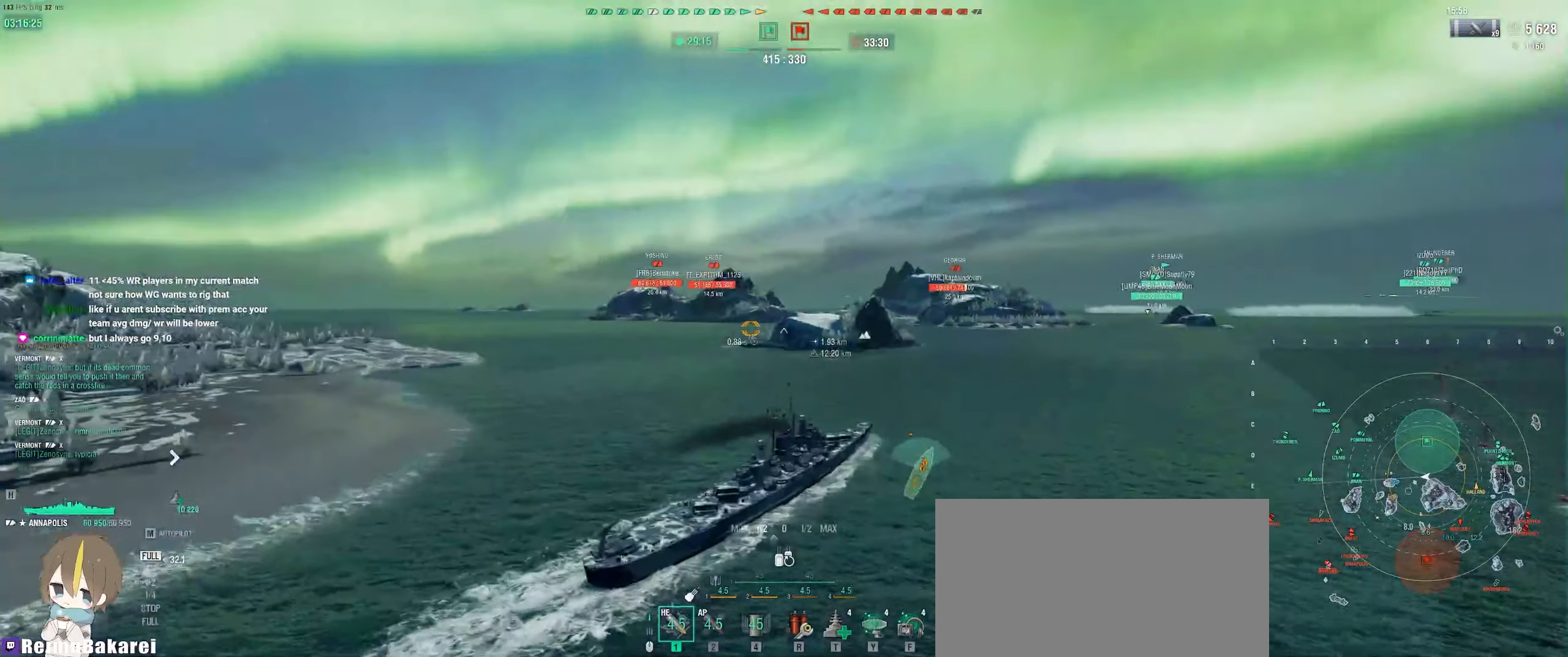
{"keys": [], "mouse": [], "events": [[417, "mouse_mb4", "up"]]}
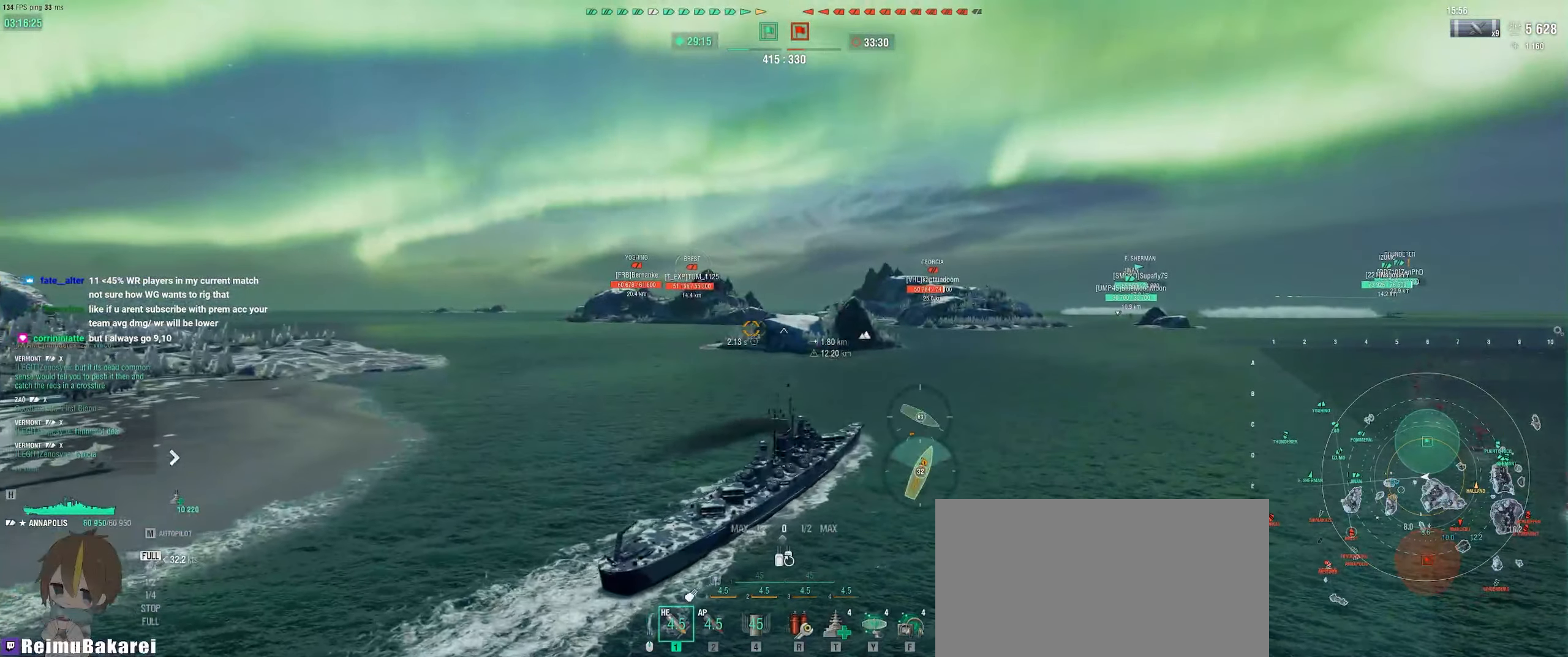
{"keys": [], "mouse": [], "events": [[100, "mouse_right", "down"], [383, "mouse_right", "up"]]}